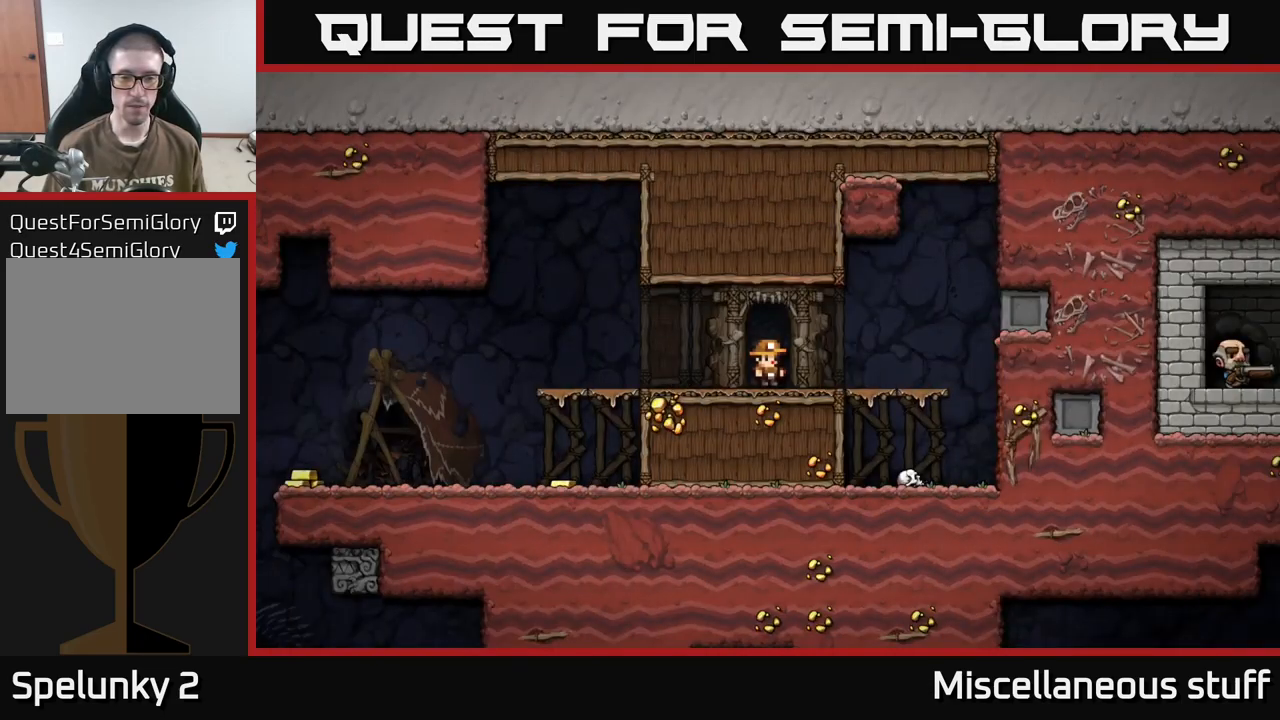
Gameplay with a controller (Xbox layout); each line is a JSON object with the inputs held at the frame after it. "events" lists button and stick changes between this image and that frame as [ms after this image, input, new state], when the widget could be followed in between. Not read: left_stick right_stick.
{"buttons": ["DPAD_LEFT"], "events": [[133, "DPAD_LEFT", "down"]]}
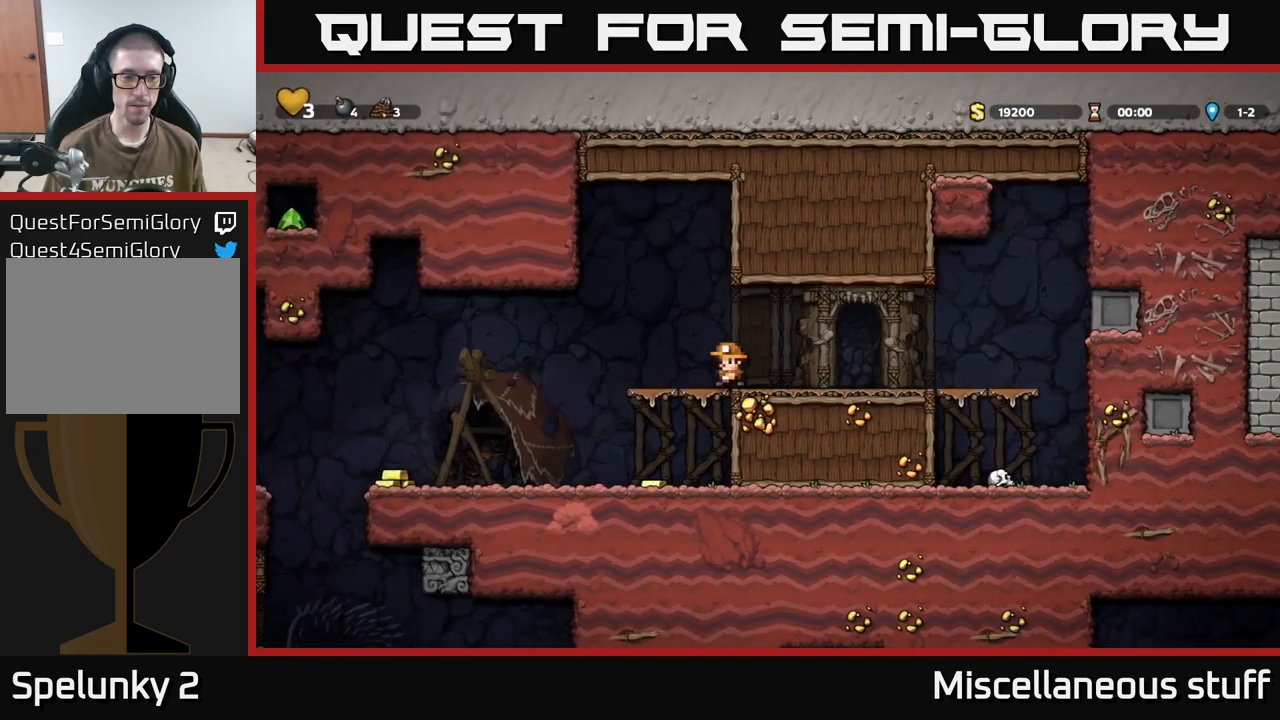
{"buttons": ["DPAD_LEFT"], "events": [[66, "DPAD_DOWN", "down"], [66, "DPAD_LEFT", "up"], [133, "A", "down"], [200, "A", "up"], [233, "DPAD_DOWN", "up"], [316, "DPAD_LEFT", "down"]]}
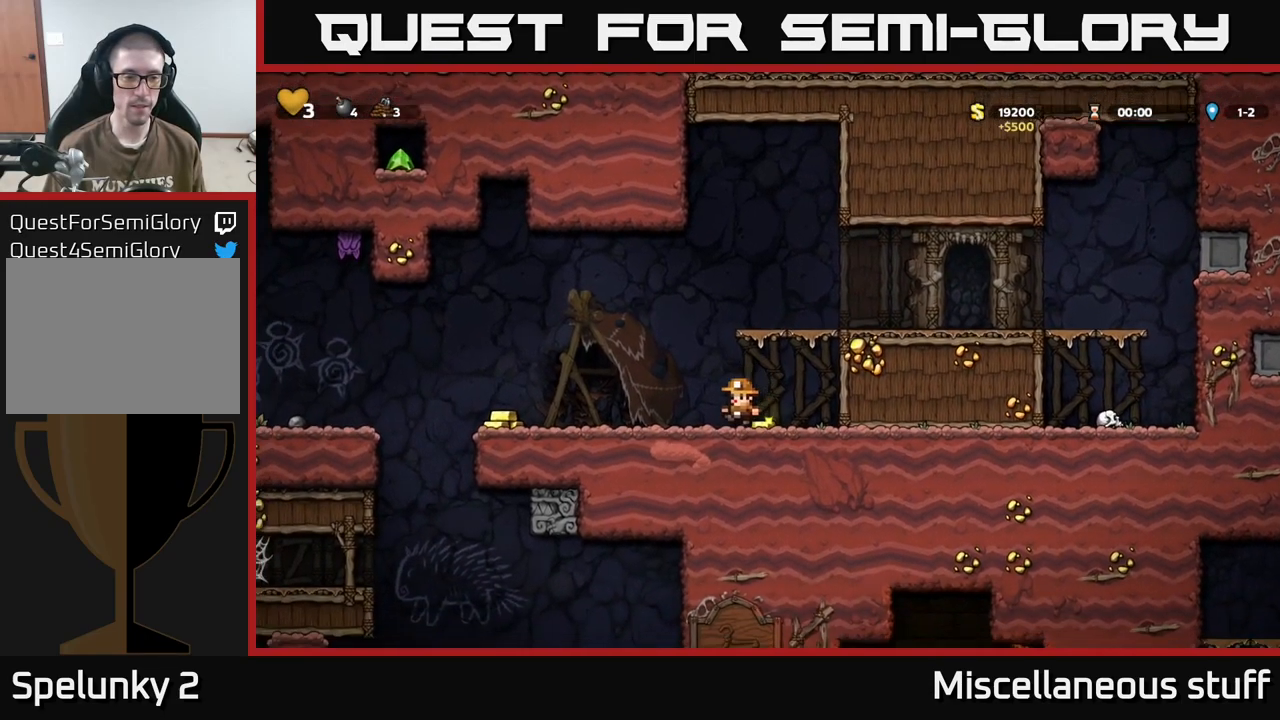
{"buttons": ["DPAD_LEFT"], "events": []}
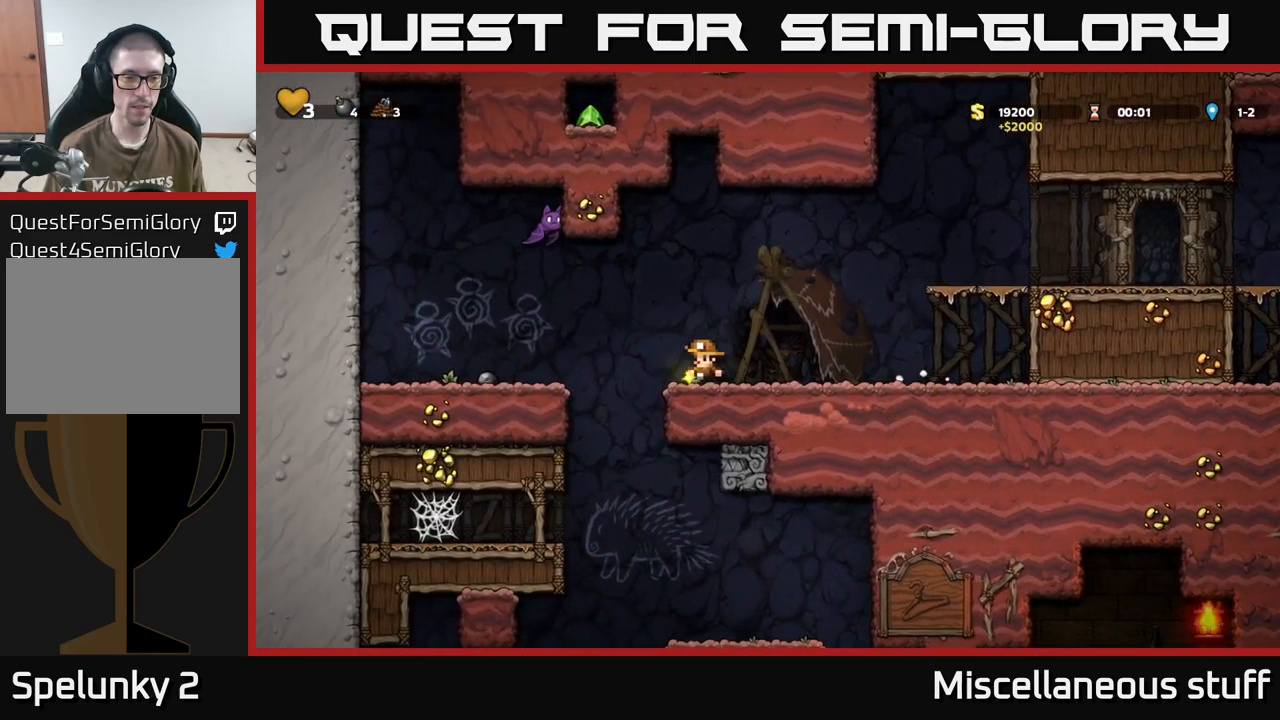
{"buttons": ["X"], "events": [[16, "A", "down"], [66, "A", "up"], [416, "DPAD_DOWN", "down"], [433, "DPAD_LEFT", "up"], [466, "X", "down"], [500, "DPAD_DOWN", "up"]]}
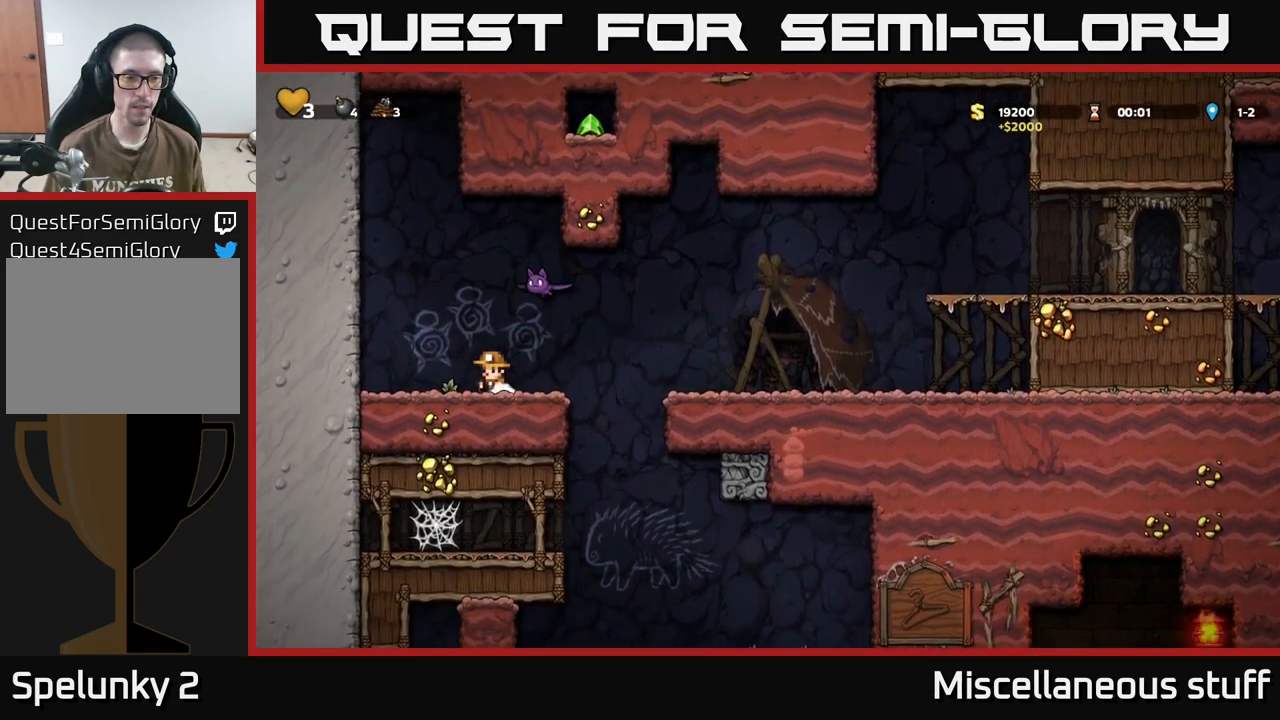
{"buttons": ["A"], "events": [[16, "DPAD_LEFT", "down"], [33, "X", "up"], [250, "DPAD_LEFT", "up"], [316, "DPAD_RIGHT", "down"], [400, "DPAD_RIGHT", "up"], [466, "A", "down"]]}
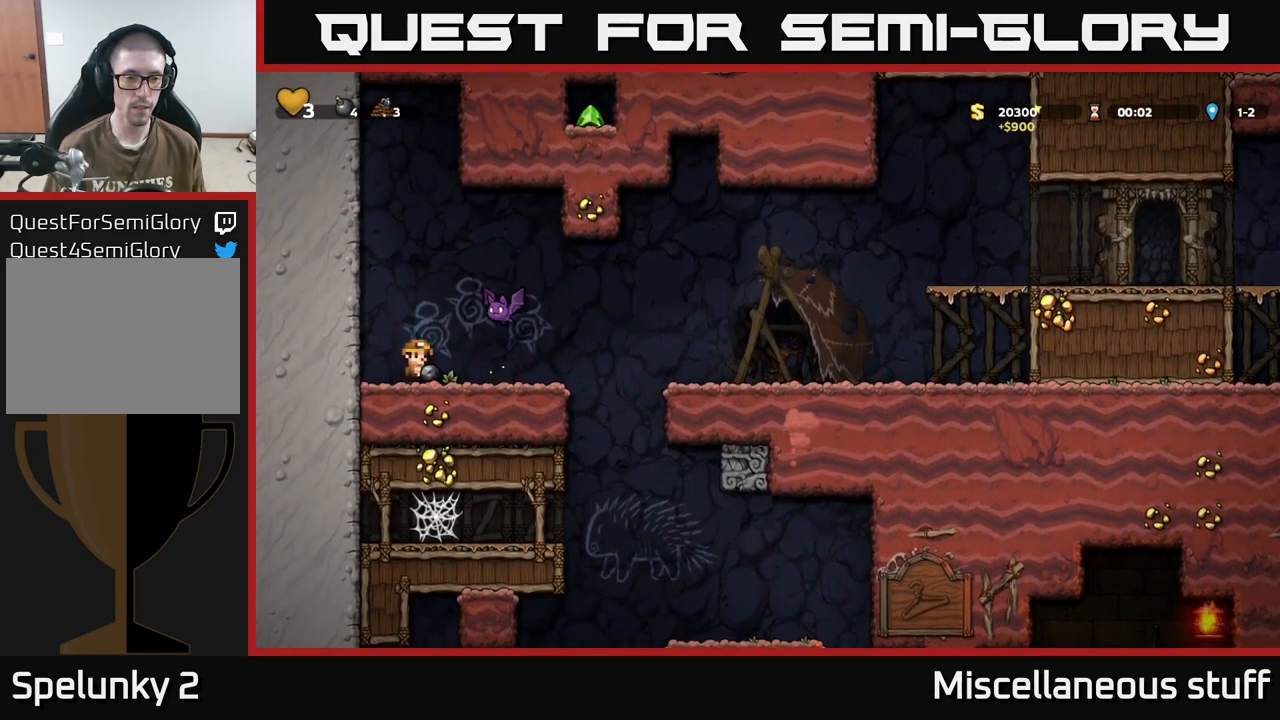
{"buttons": [], "events": [[150, "DPAD_DOWN", "down"], [183, "A", "up"], [200, "X", "down"], [300, "X", "up"], [316, "DPAD_DOWN", "up"]]}
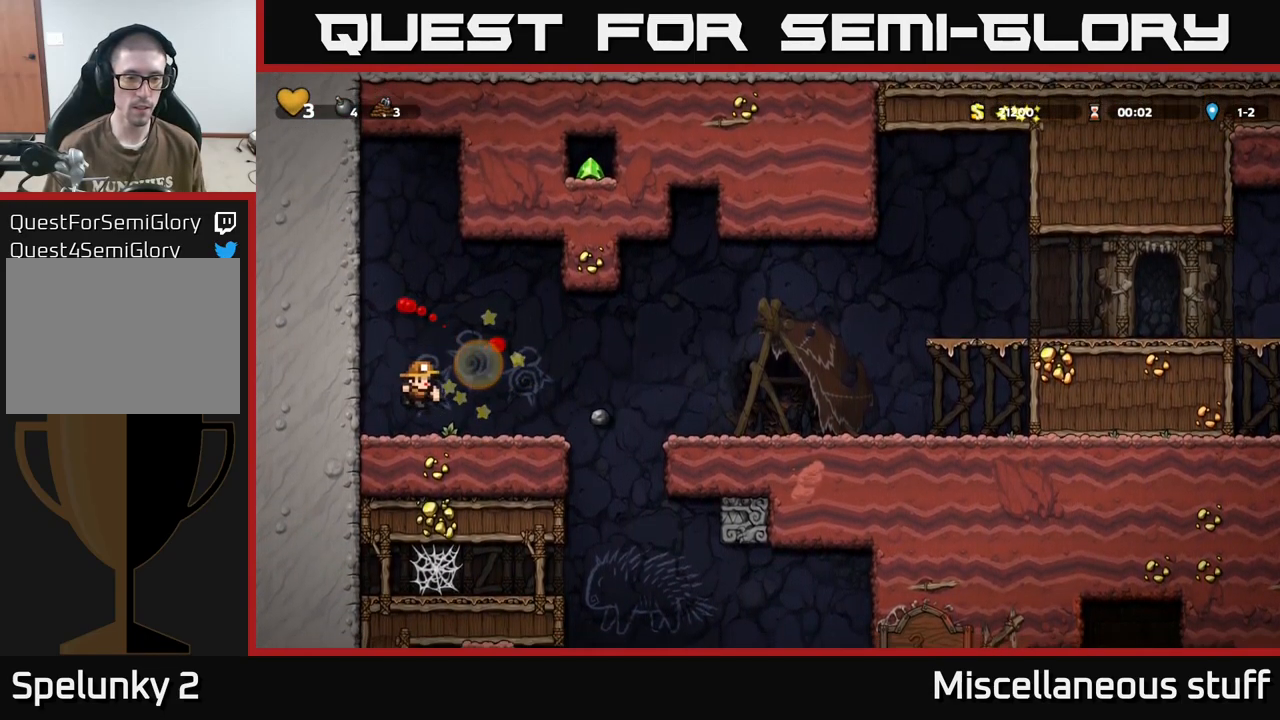
{"buttons": ["A", "DPAD_RIGHT"], "events": [[133, "DPAD_RIGHT", "down"], [483, "A", "down"]]}
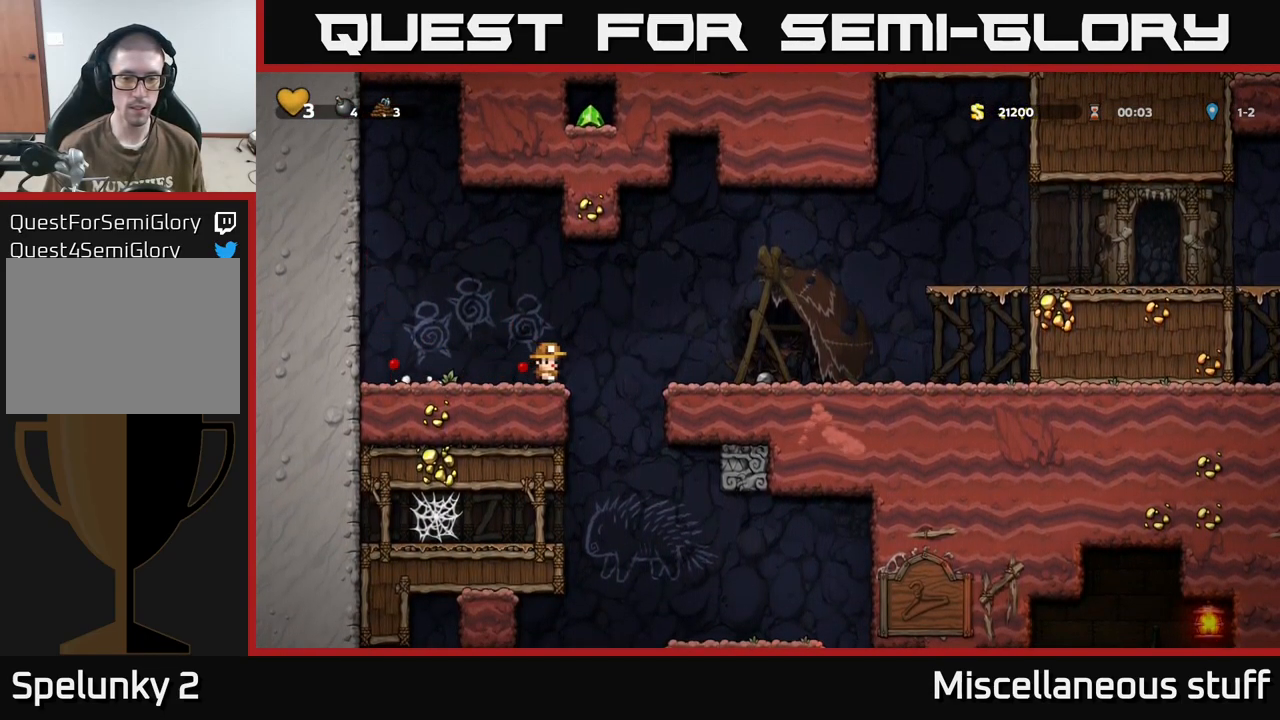
{"buttons": ["DPAD_DOWN"], "events": [[116, "A", "up"], [383, "DPAD_RIGHT", "up"], [400, "DPAD_DOWN", "down"]]}
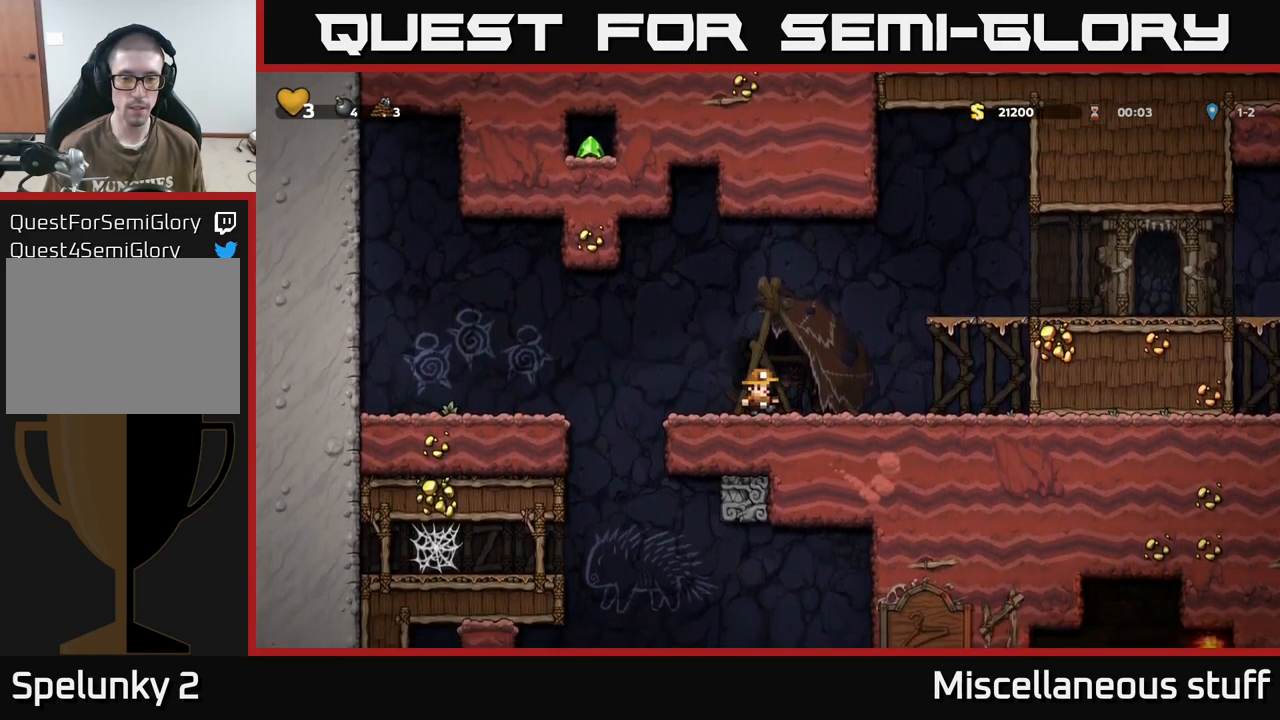
{"buttons": ["X", "DPAD_DOWN"], "events": [[50, "X", "down"], [133, "DPAD_DOWN", "up"], [150, "X", "up"], [183, "DPAD_LEFT", "down"], [283, "A", "down"], [300, "DPAD_DOWN", "down"], [300, "DPAD_LEFT", "up"], [350, "A", "up"], [466, "X", "down"]]}
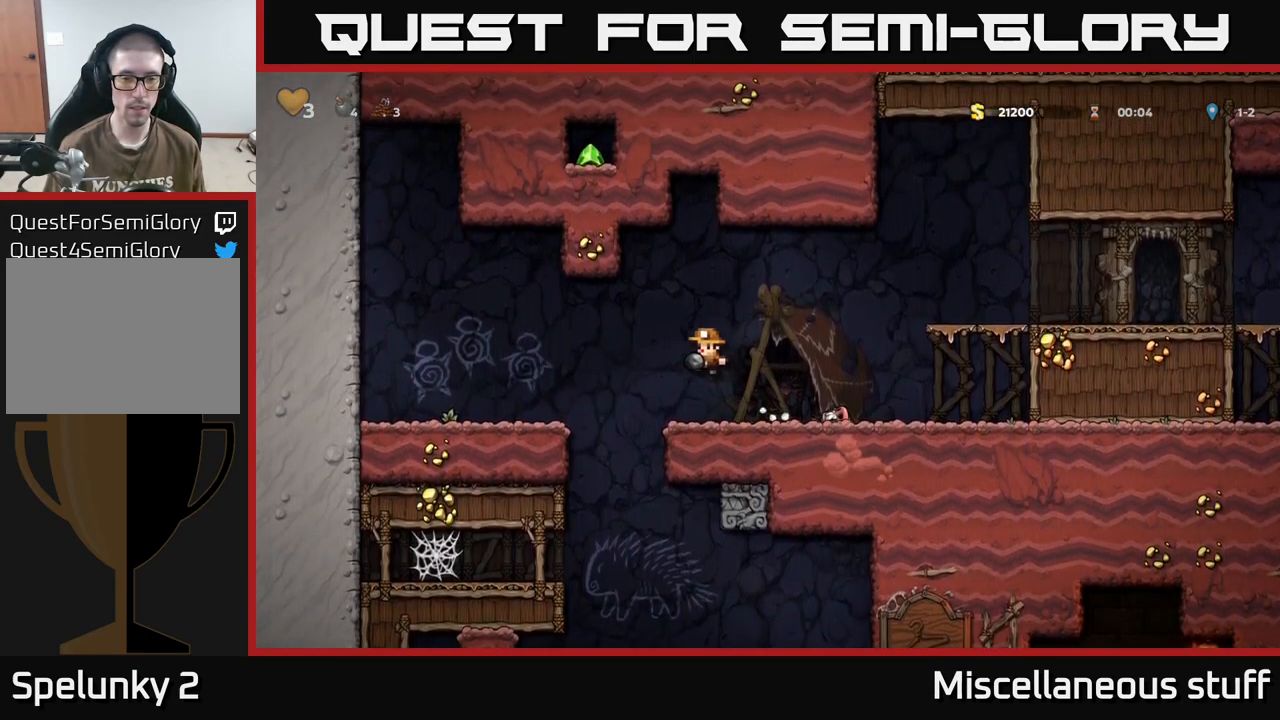
{"buttons": ["DPAD_RIGHT"], "events": [[16, "X", "up"], [149, "DPAD_DOWN", "up"], [316, "DPAD_RIGHT", "down"]]}
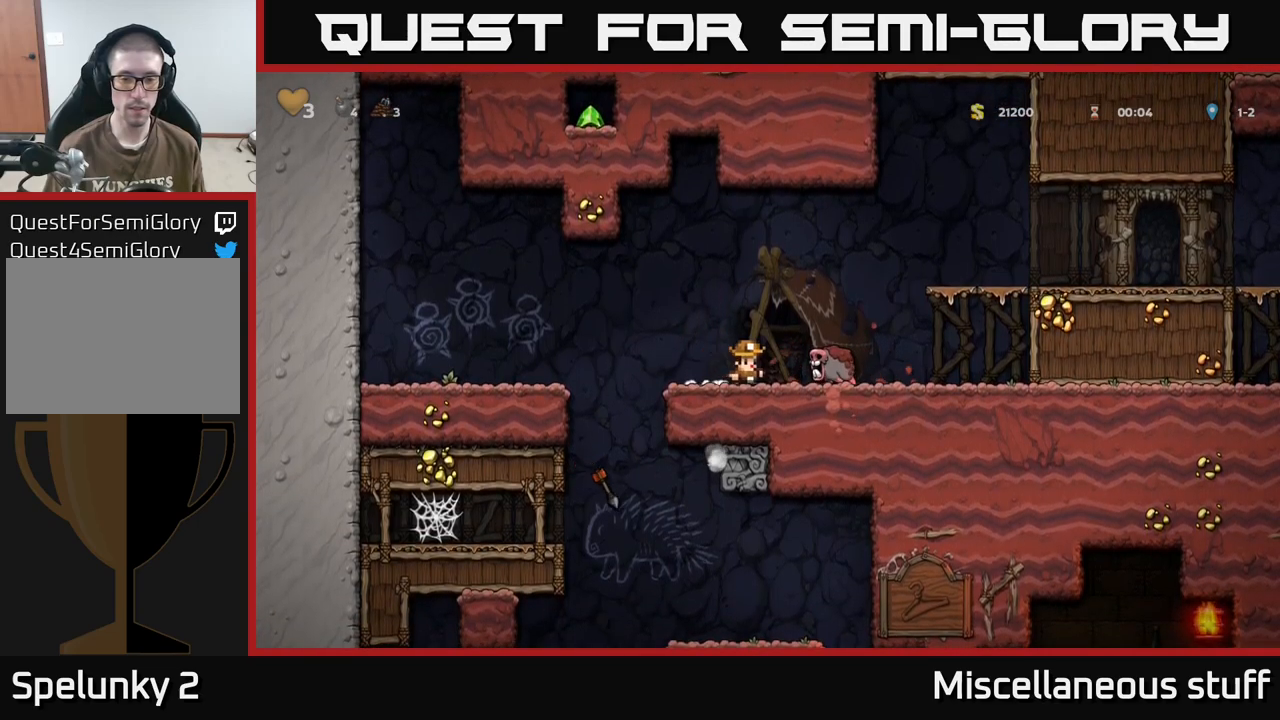
{"buttons": ["DPAD_RIGHT"], "events": []}
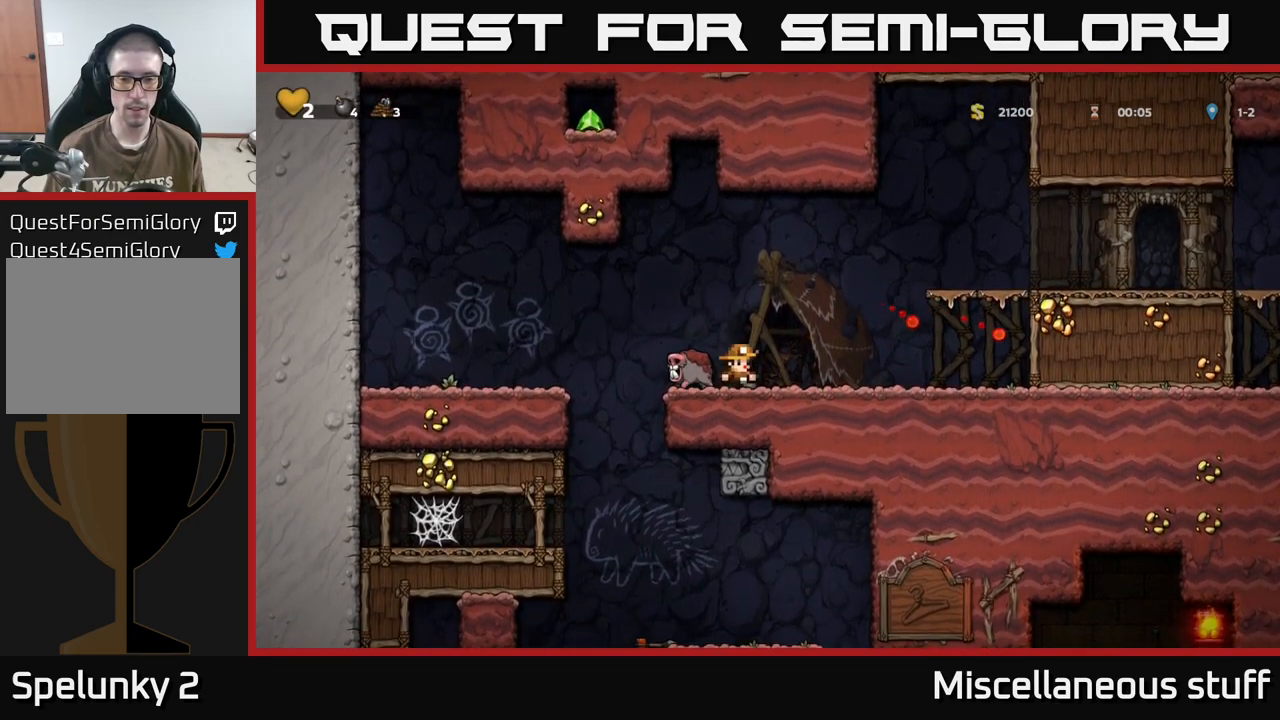
{"buttons": ["DPAD_RIGHT"], "events": [[33, "DPAD_RIGHT", "up"], [50, "A", "down"], [200, "A", "up"], [333, "DPAD_RIGHT", "down"]]}
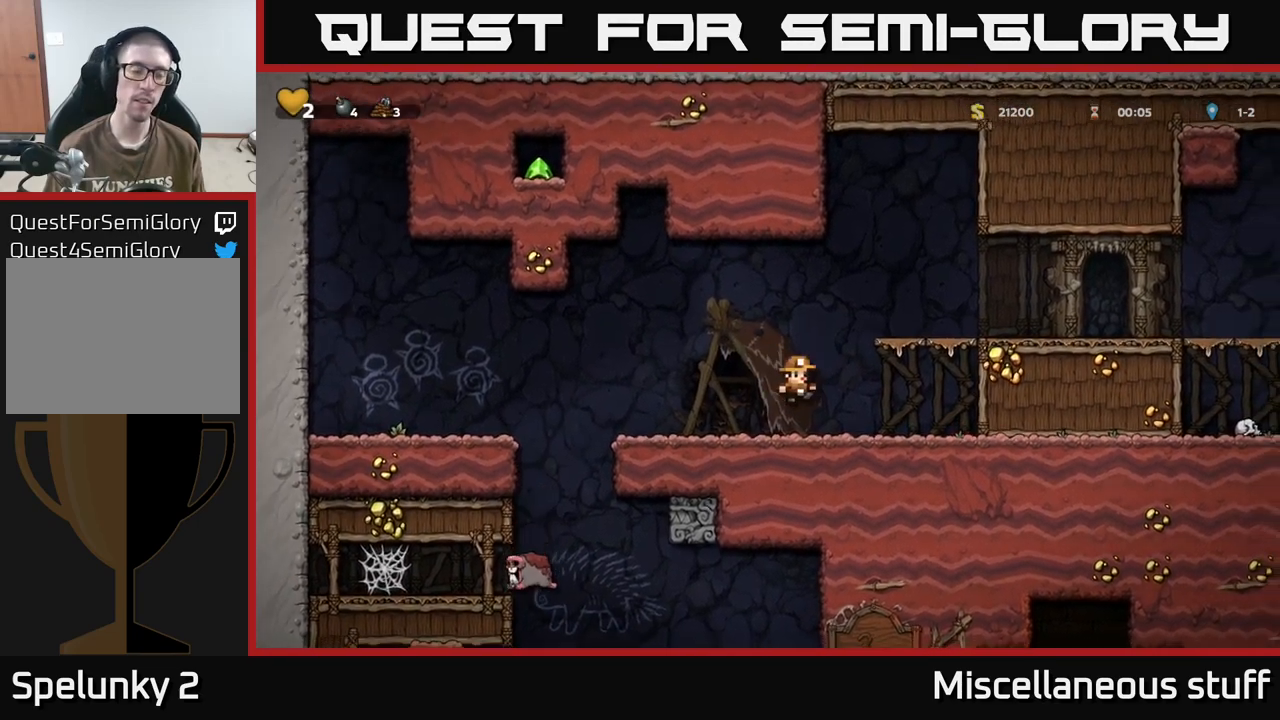
{"buttons": ["DPAD_DOWN"], "events": [[400, "DPAD_DOWN", "down"], [417, "DPAD_RIGHT", "up"]]}
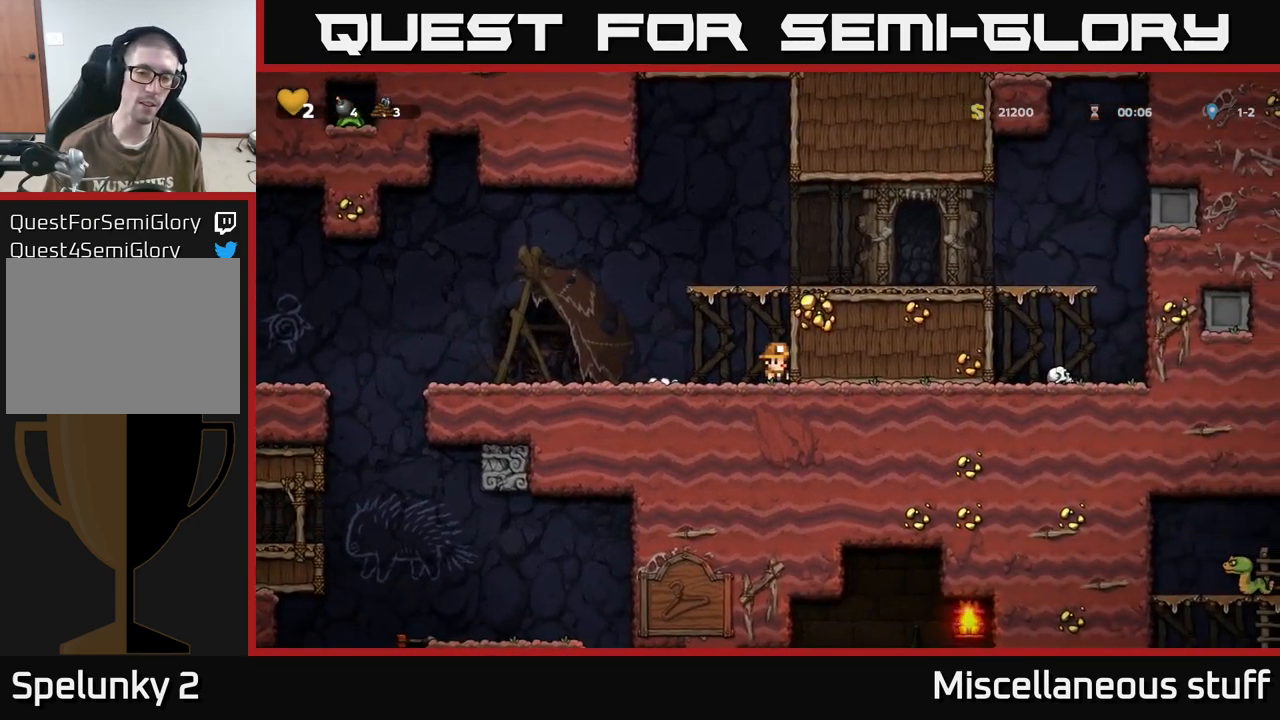
{"buttons": ["DPAD_DOWN"], "events": []}
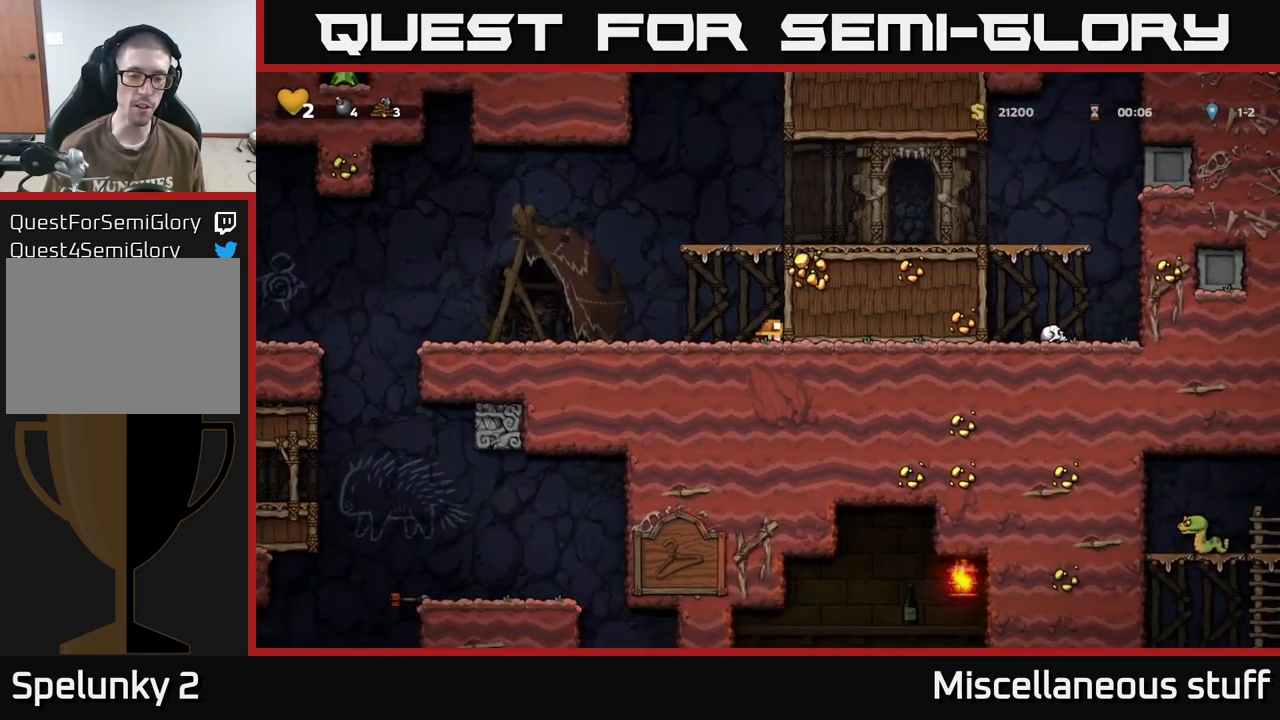
{"buttons": ["DPAD_DOWN"], "events": []}
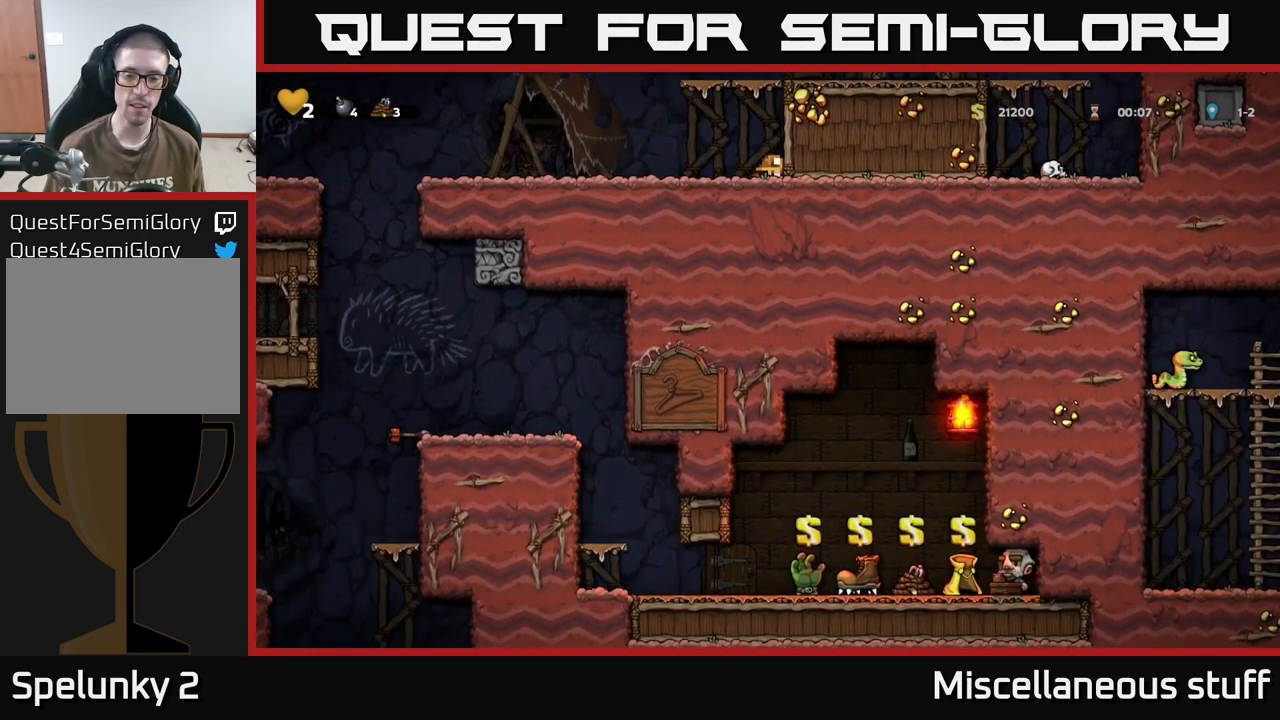
{"buttons": ["DPAD_LEFT"], "events": [[333, "DPAD_DOWN", "up"], [383, "DPAD_LEFT", "down"]]}
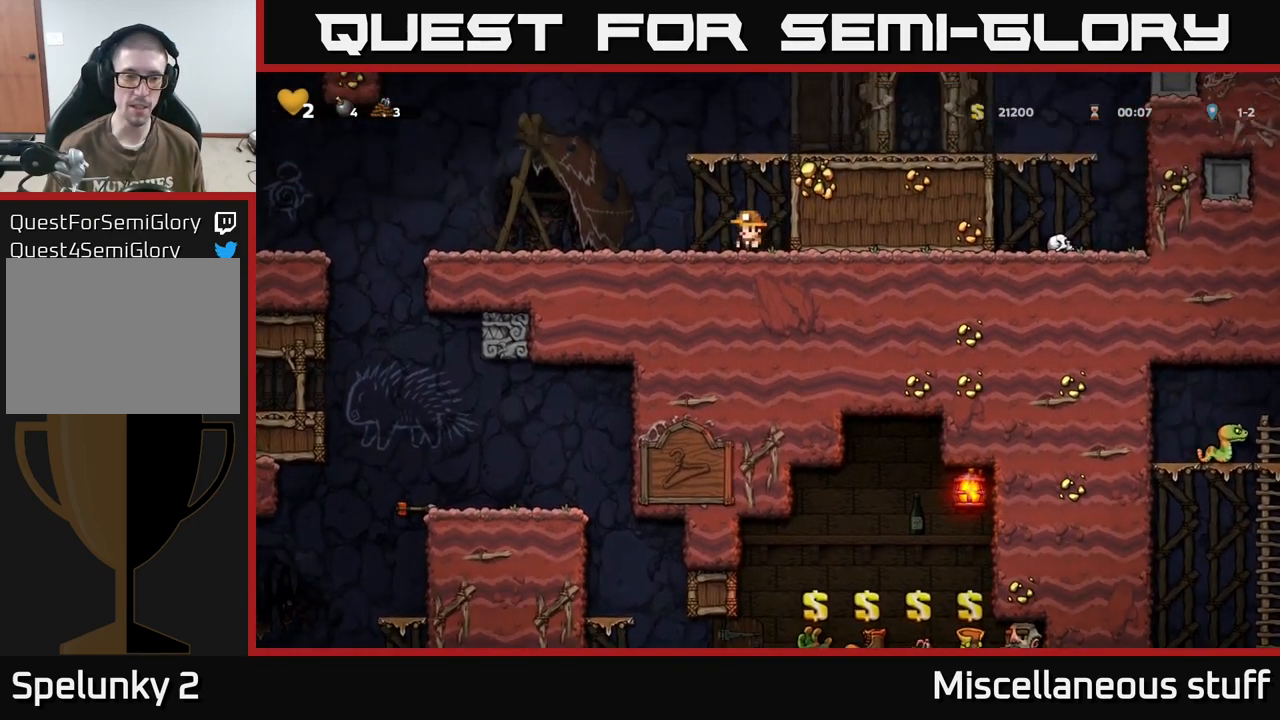
{"buttons": ["DPAD_LEFT"], "events": []}
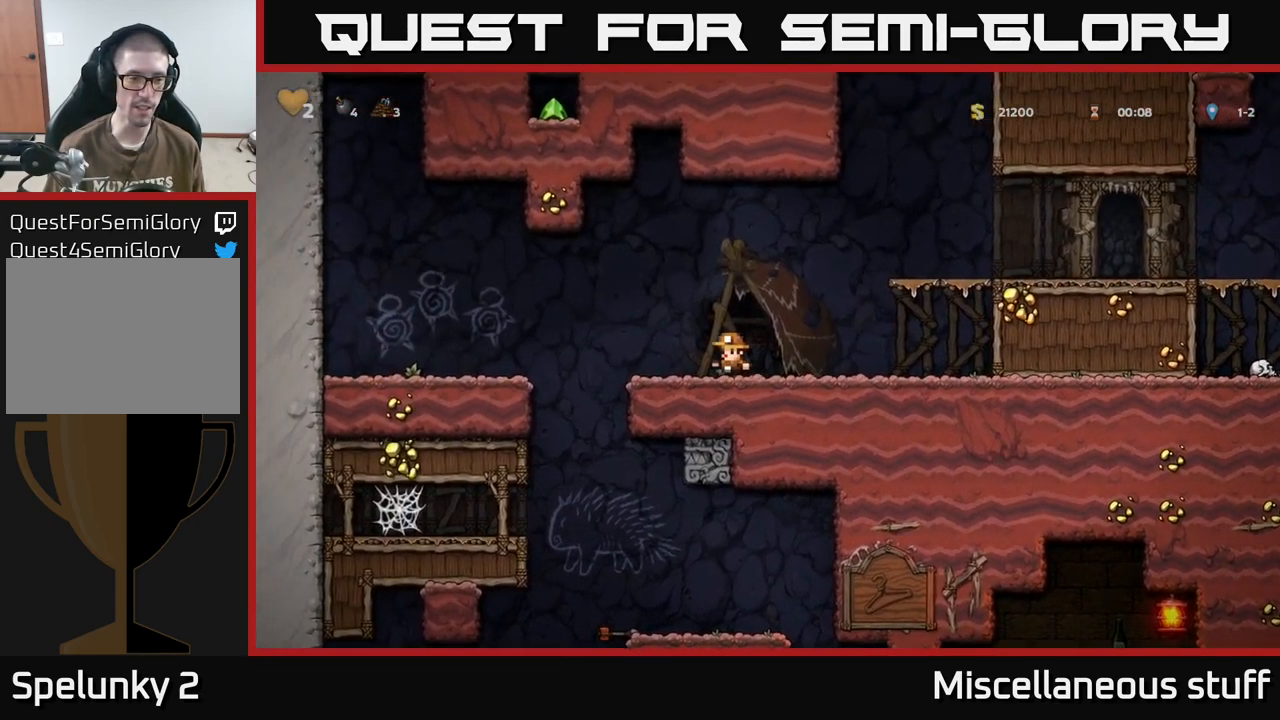
{"buttons": ["DPAD_RIGHT"], "events": [[233, "DPAD_LEFT", "up"], [300, "DPAD_RIGHT", "down"]]}
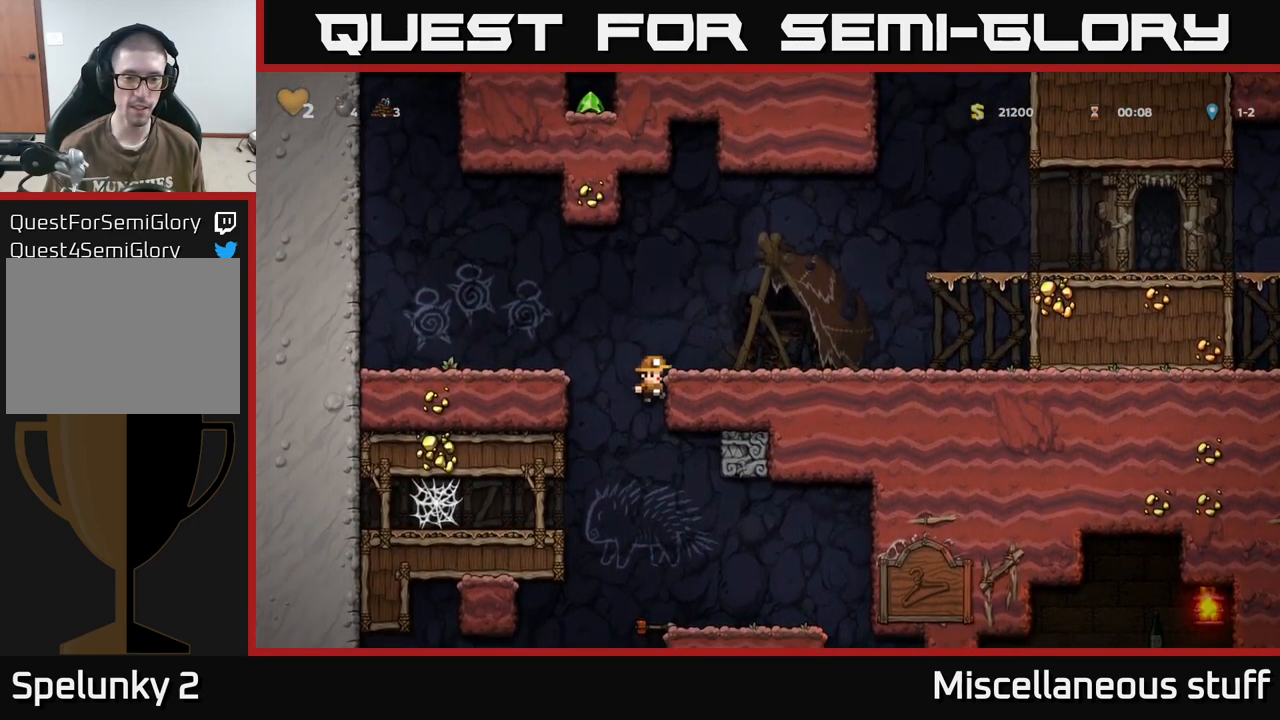
{"buttons": ["DPAD_RIGHT"], "events": [[17, "DPAD_DOWN", "down"], [33, "A", "down"], [33, "DPAD_RIGHT", "up"], [150, "A", "up"], [150, "DPAD_DOWN", "up"], [350, "DPAD_RIGHT", "down"]]}
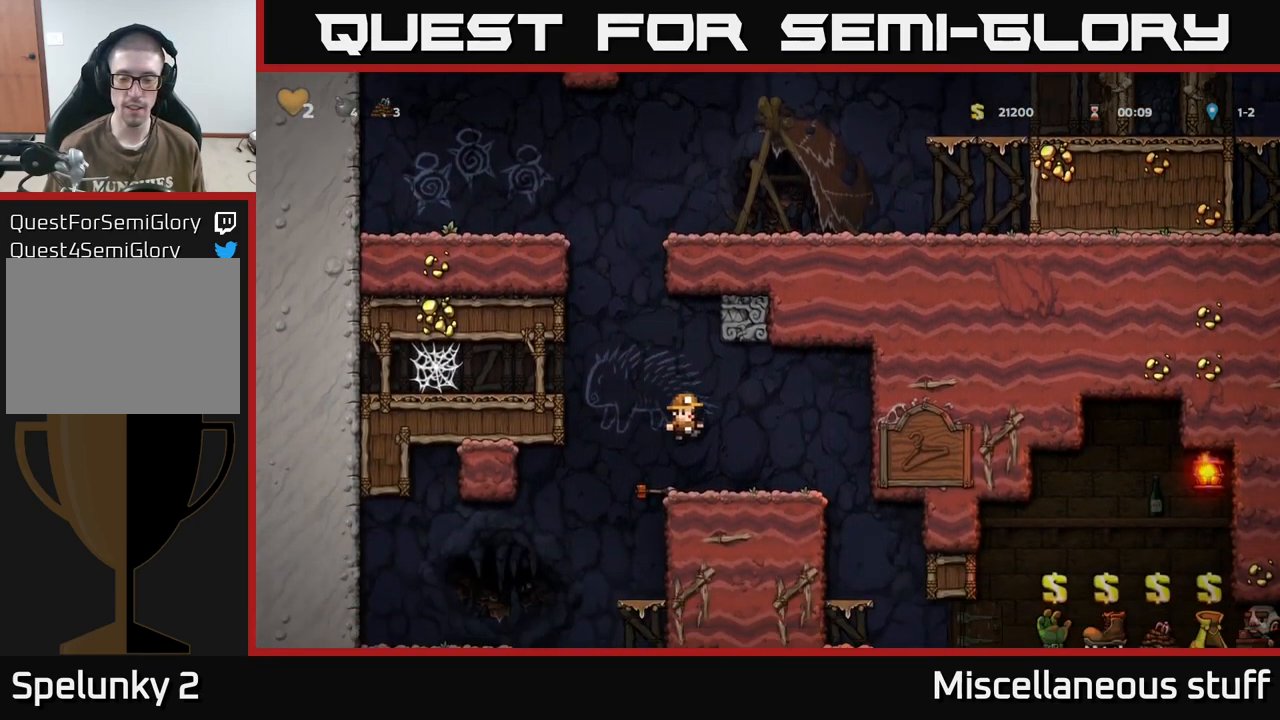
{"buttons": [], "events": [[200, "DPAD_RIGHT", "up"]]}
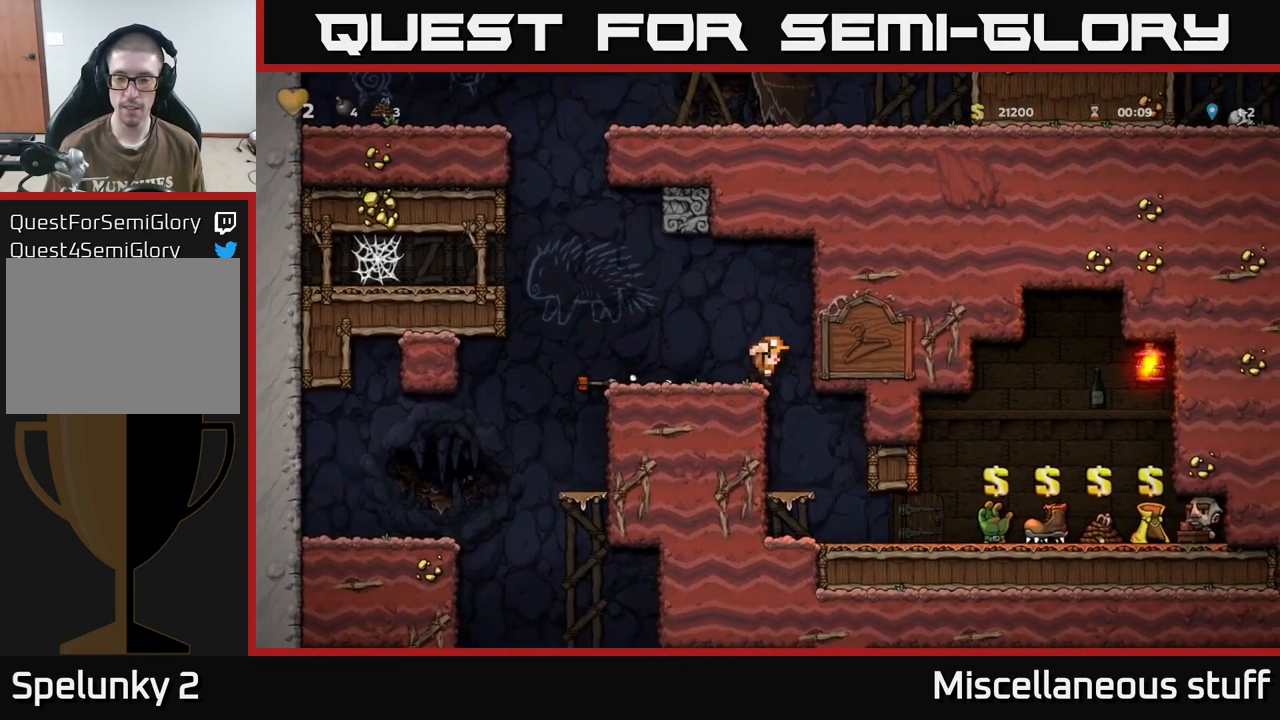
{"buttons": [], "events": [[184, "DPAD_RIGHT", "down"], [300, "DPAD_RIGHT", "up"]]}
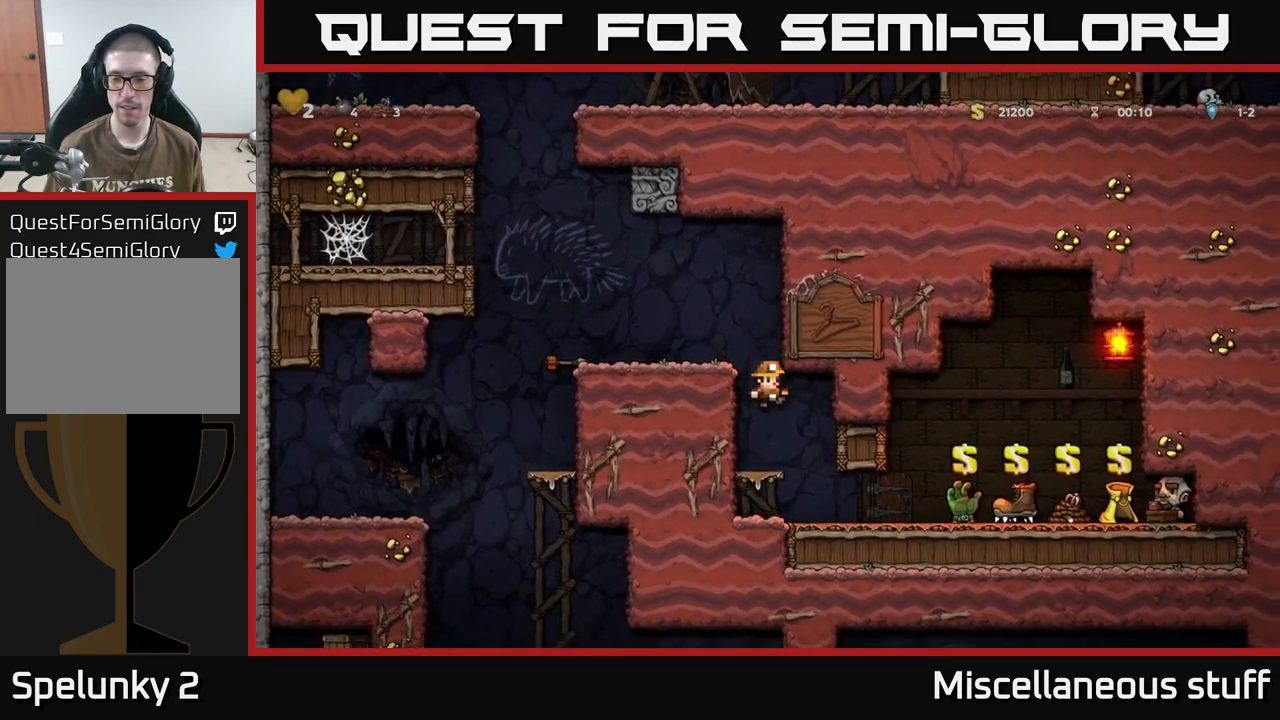
{"buttons": [], "events": [[167, "DPAD_RIGHT", "down"], [267, "DPAD_RIGHT", "up"]]}
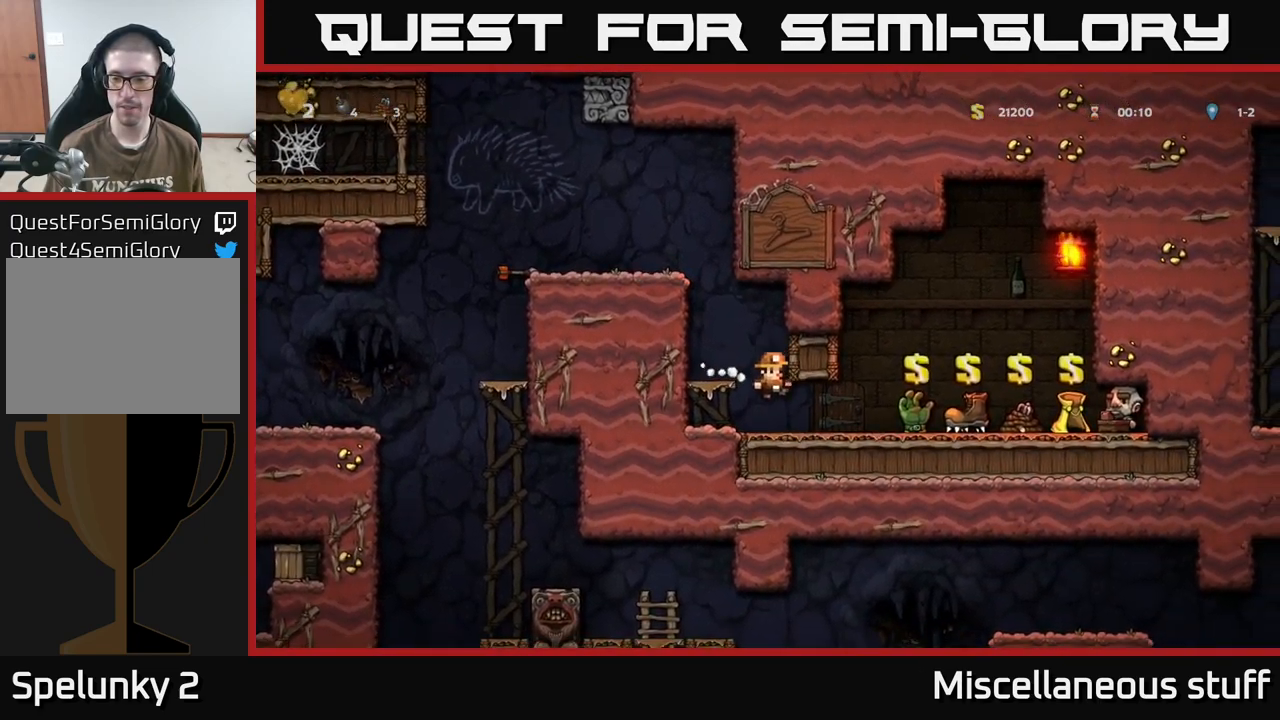
{"buttons": [], "events": [[117, "DPAD_RIGHT", "down"], [450, "DPAD_RIGHT", "up"]]}
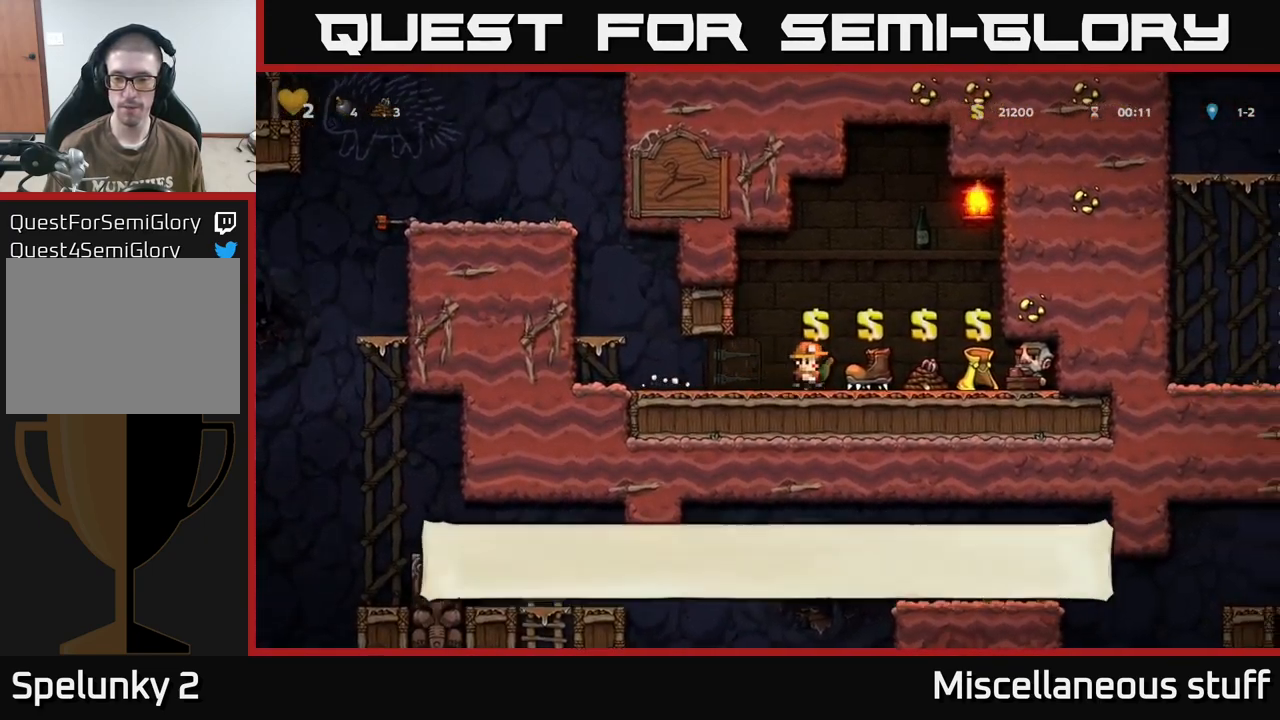
{"buttons": ["DPAD_LEFT"], "events": [[34, "L2", "down"], [117, "L2", "up"], [134, "DPAD_RIGHT", "down"], [217, "L2", "down"], [234, "DPAD_RIGHT", "up"], [317, "L2", "up"], [350, "DPAD_LEFT", "down"]]}
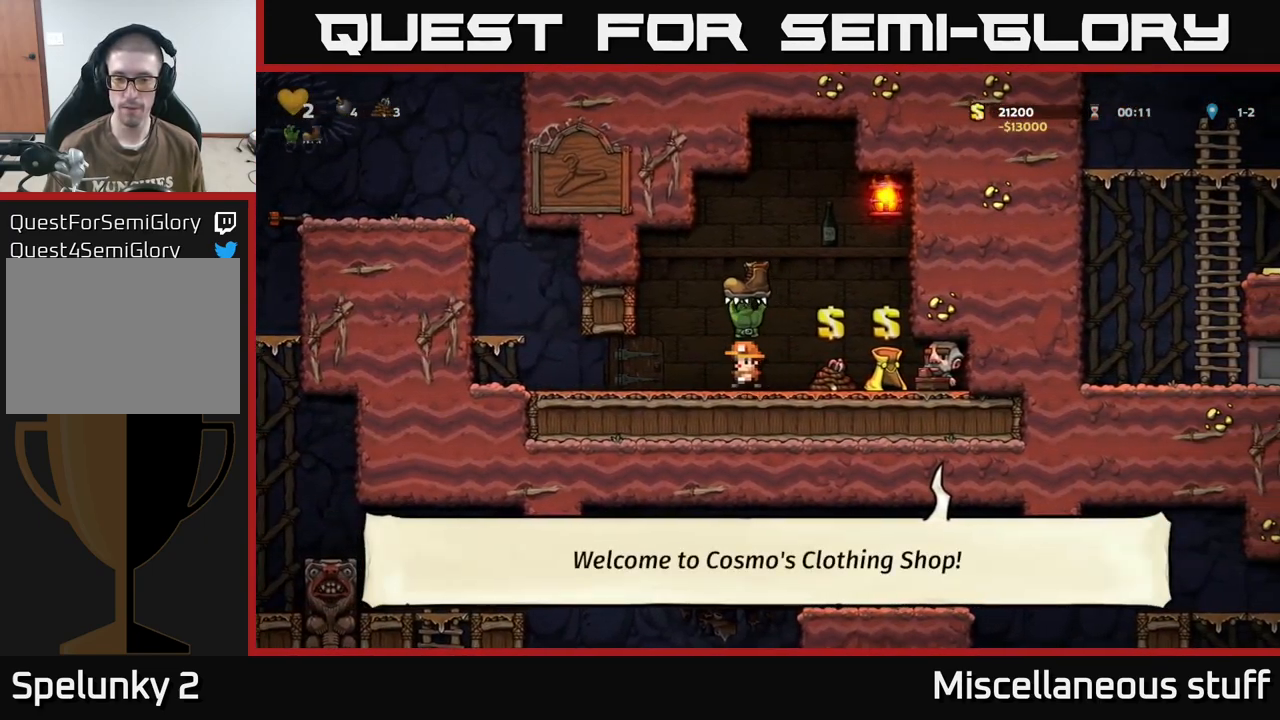
{"buttons": ["A", "DPAD_LEFT"], "events": [[384, "A", "down"]]}
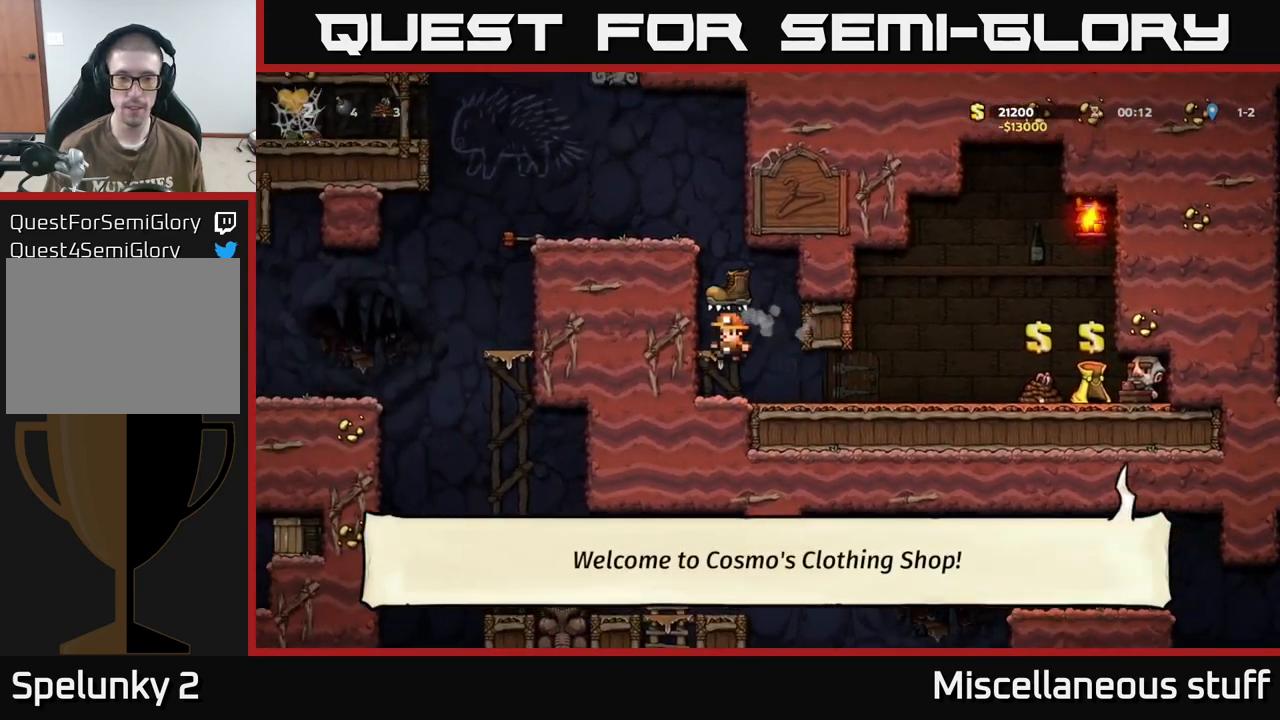
{"buttons": ["DPAD_LEFT"], "events": [[50, "A", "up"], [200, "A", "down"], [317, "A", "up"]]}
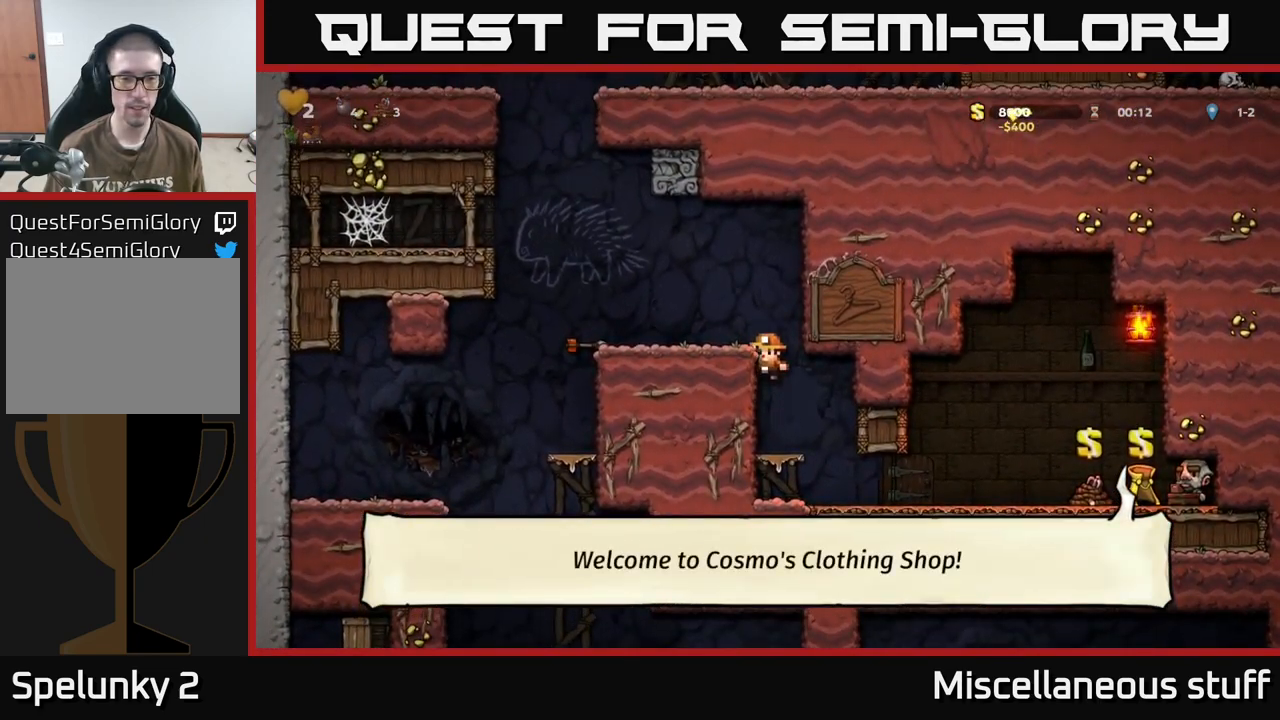
{"buttons": ["DPAD_LEFT"], "events": [[50, "A", "down"], [184, "A", "up"]]}
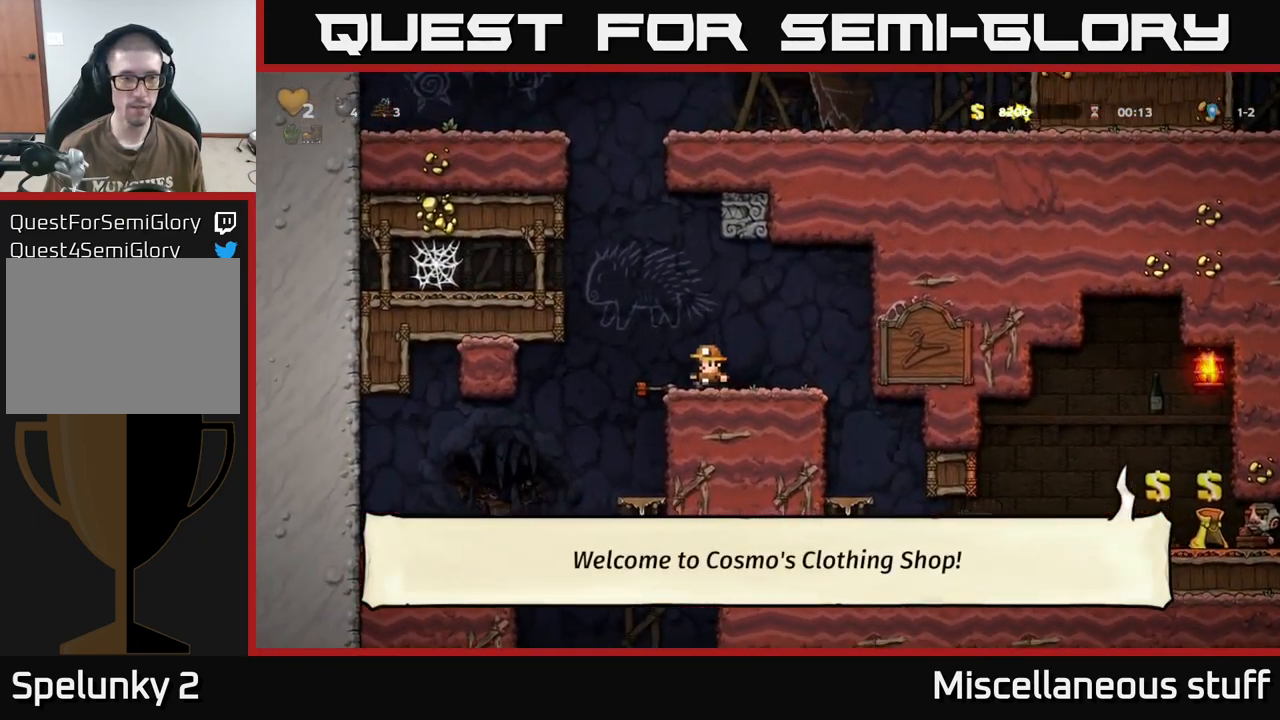
{"buttons": ["DPAD_LEFT"], "events": [[17, "DPAD_DOWN", "down"], [17, "DPAD_LEFT", "up"], [100, "X", "down"], [167, "DPAD_DOWN", "up"], [184, "DPAD_LEFT", "down"], [184, "X", "up"]]}
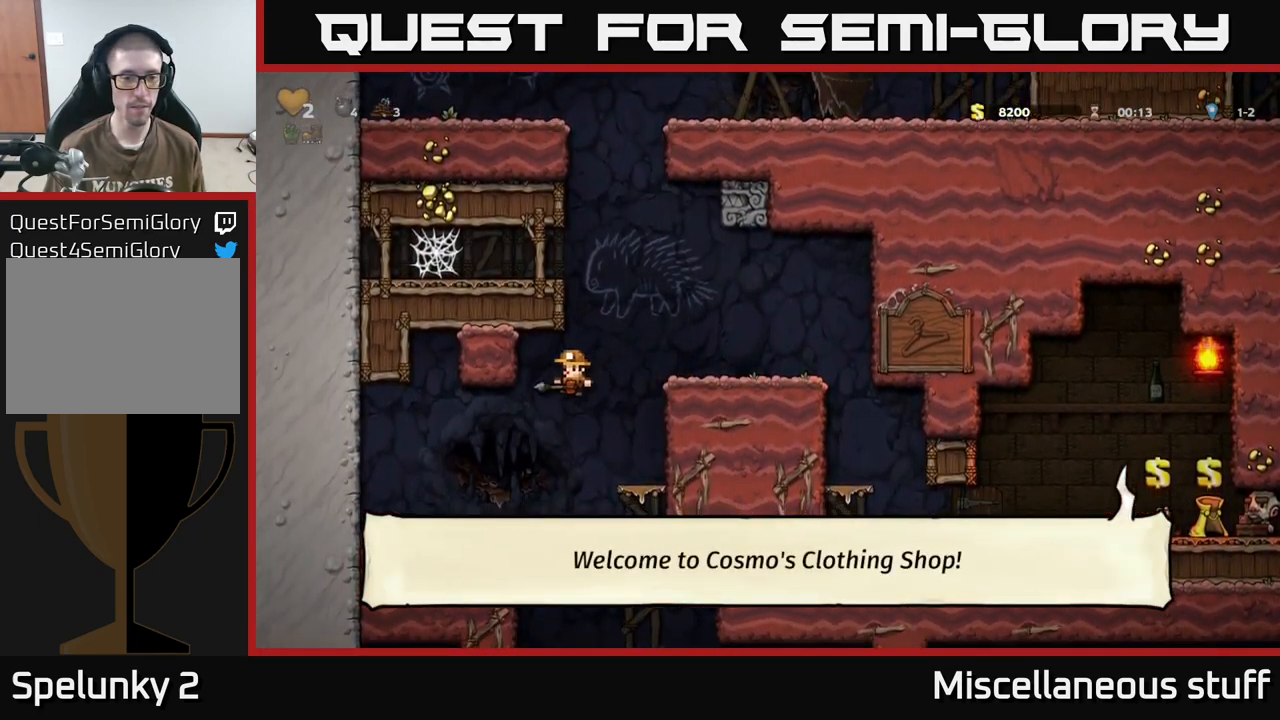
{"buttons": ["DPAD_RIGHT"], "events": [[184, "DPAD_LEFT", "up"], [334, "DPAD_RIGHT", "down"]]}
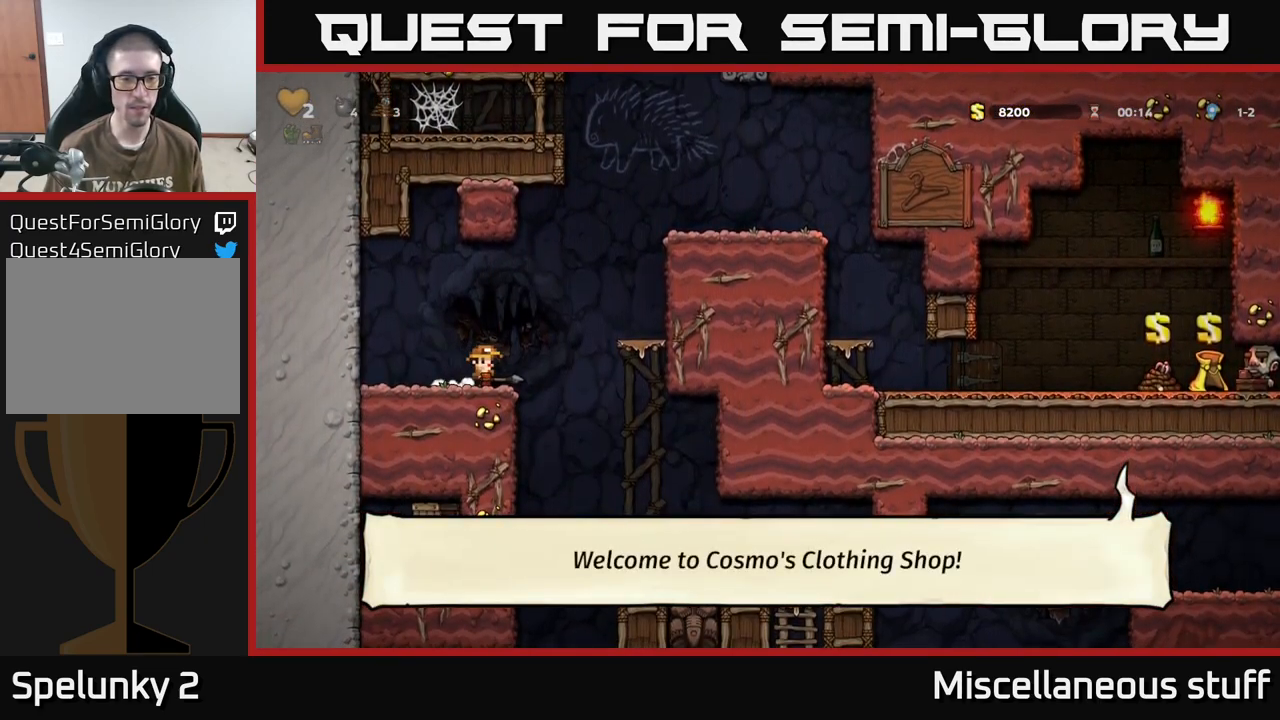
{"buttons": [], "events": [[384, "DPAD_RIGHT", "up"]]}